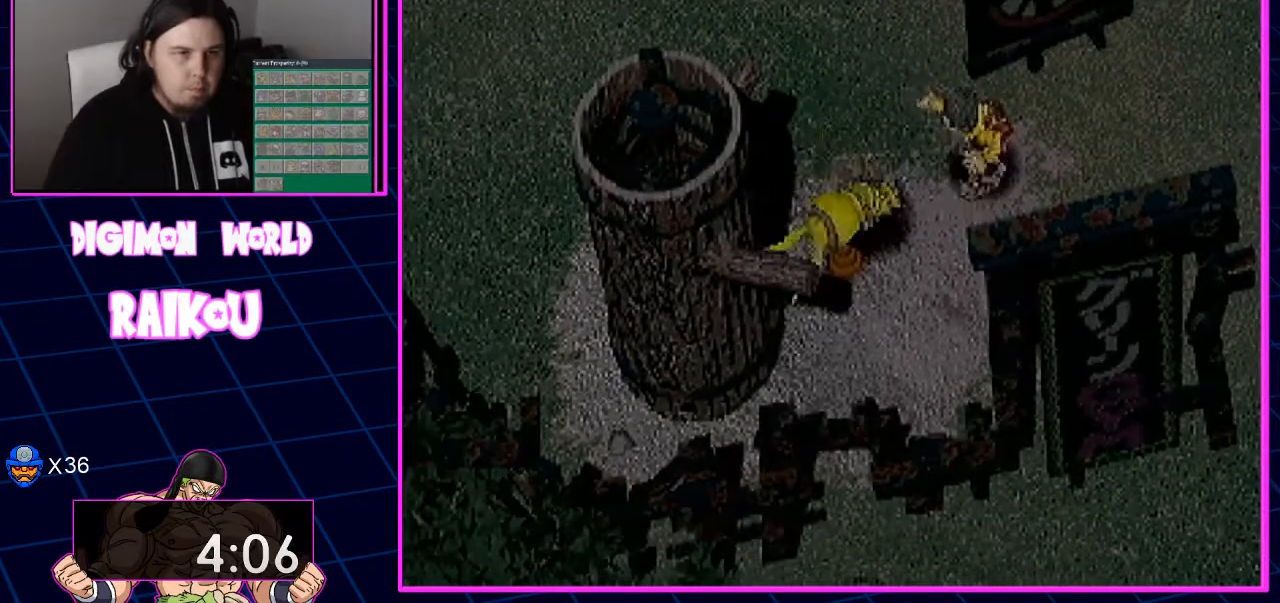
Gameplay with a controller (PlayStation layout); each line is a JSON object with the inputs held at the frame after it (dt_ms = milliseconds from this image to that frame). "events" lists button and stick changes between this image and that frame as [ms after this image, input, new state], when the widget could be followed in between.
{"dt_ms": 500, "buttons": ["CROSS"], "left_stick": "center", "right_stick": "center", "events": [[250, "CROSS", "down"]]}
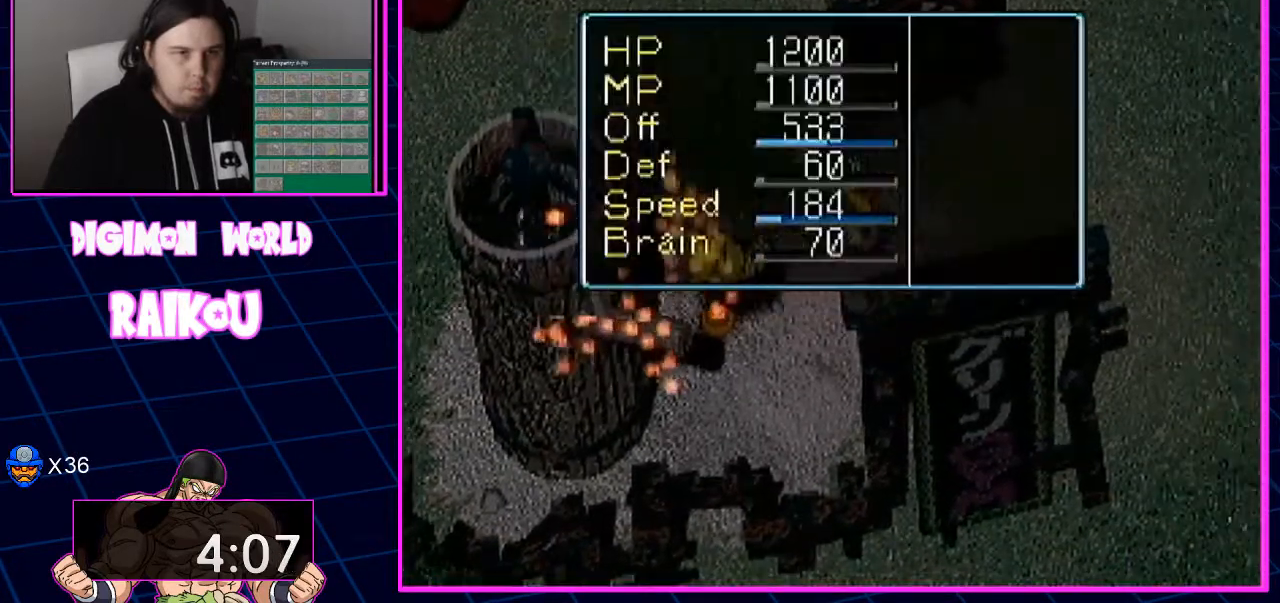
{"dt_ms": 500, "buttons": [], "left_stick": "center", "right_stick": "center", "events": [[400, "CROSS", "up"]]}
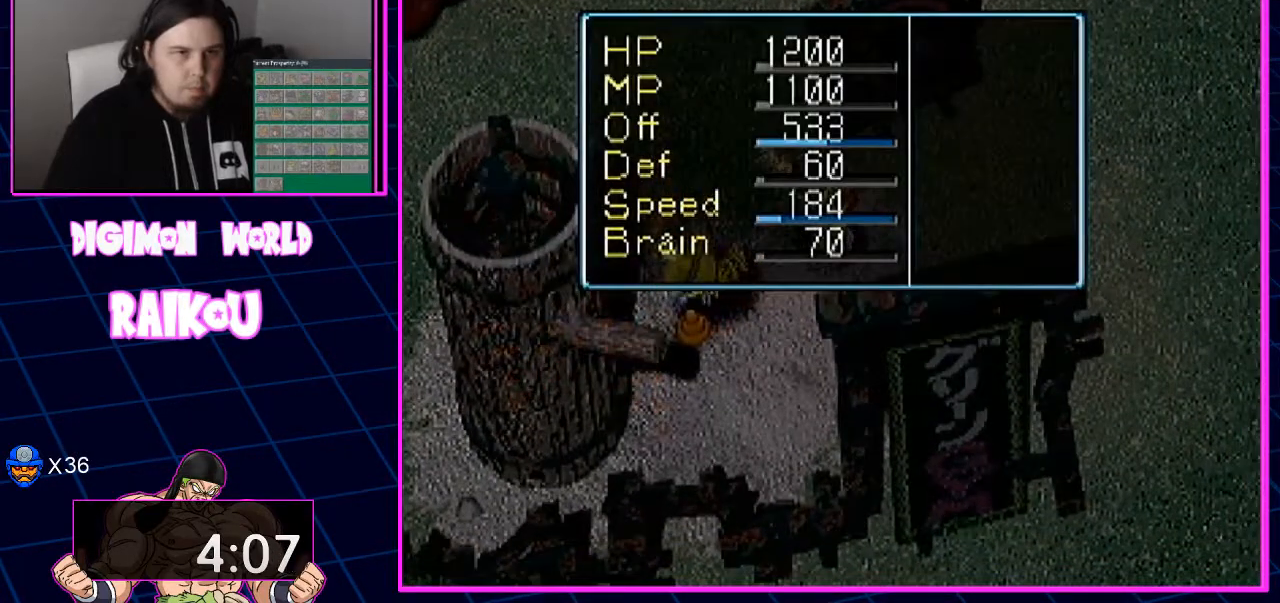
{"dt_ms": 500, "buttons": [], "left_stick": "center", "right_stick": "center", "events": []}
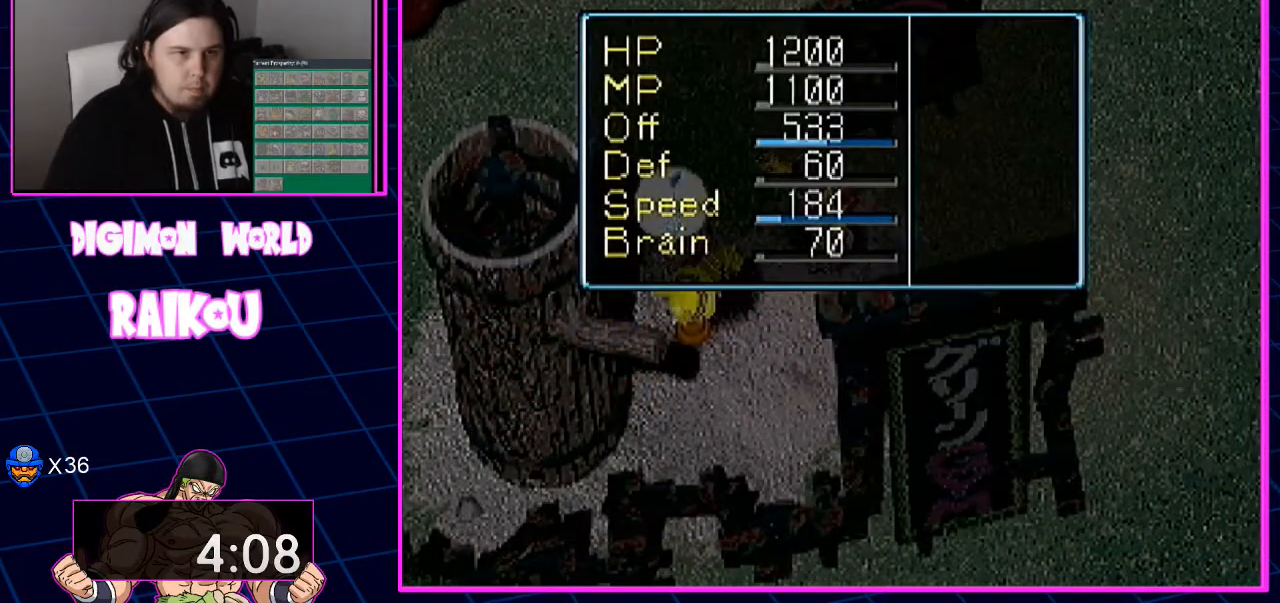
{"dt_ms": 500, "buttons": ["CROSS"], "left_stick": "center", "right_stick": "center", "events": [[250, "CROSS", "down"]]}
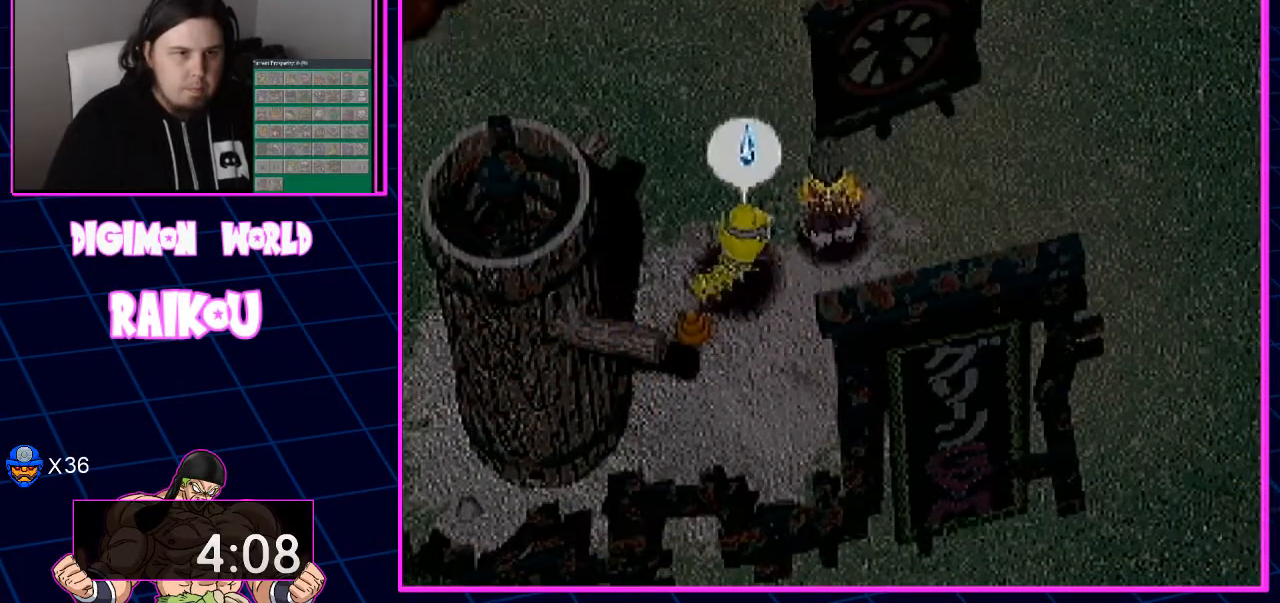
{"dt_ms": 500, "buttons": [], "left_stick": "center", "right_stick": "center", "events": [[383, "CROSS", "up"]]}
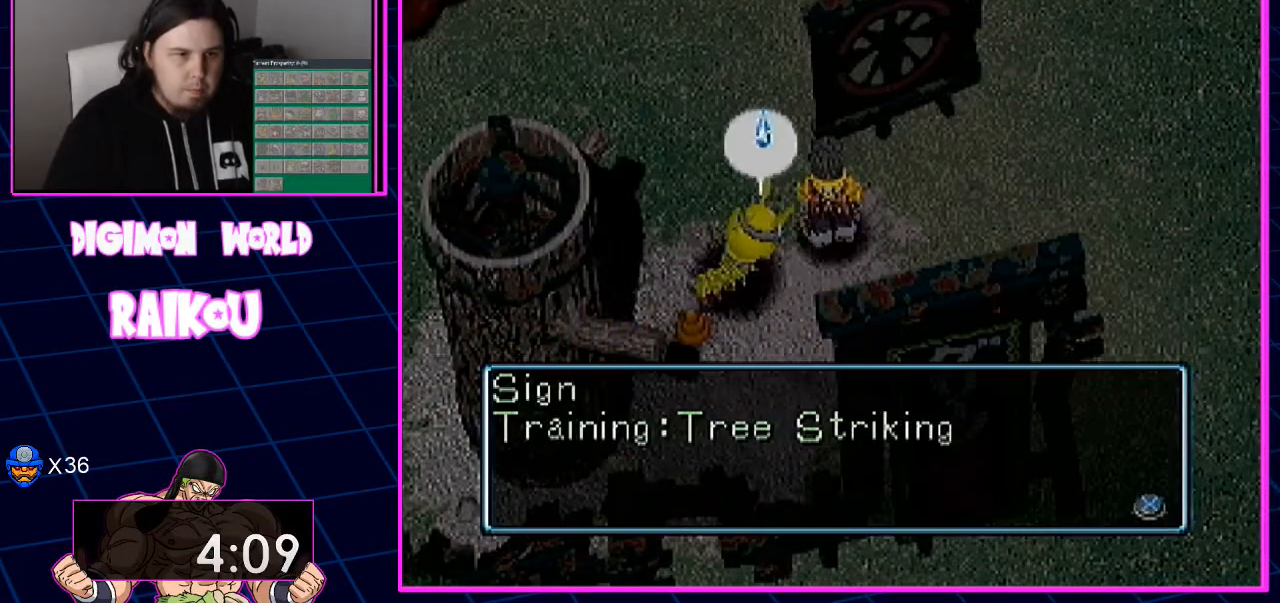
{"dt_ms": 500, "buttons": ["CROSS"], "left_stick": "center", "right_stick": "center", "events": [[467, "CROSS", "down"]]}
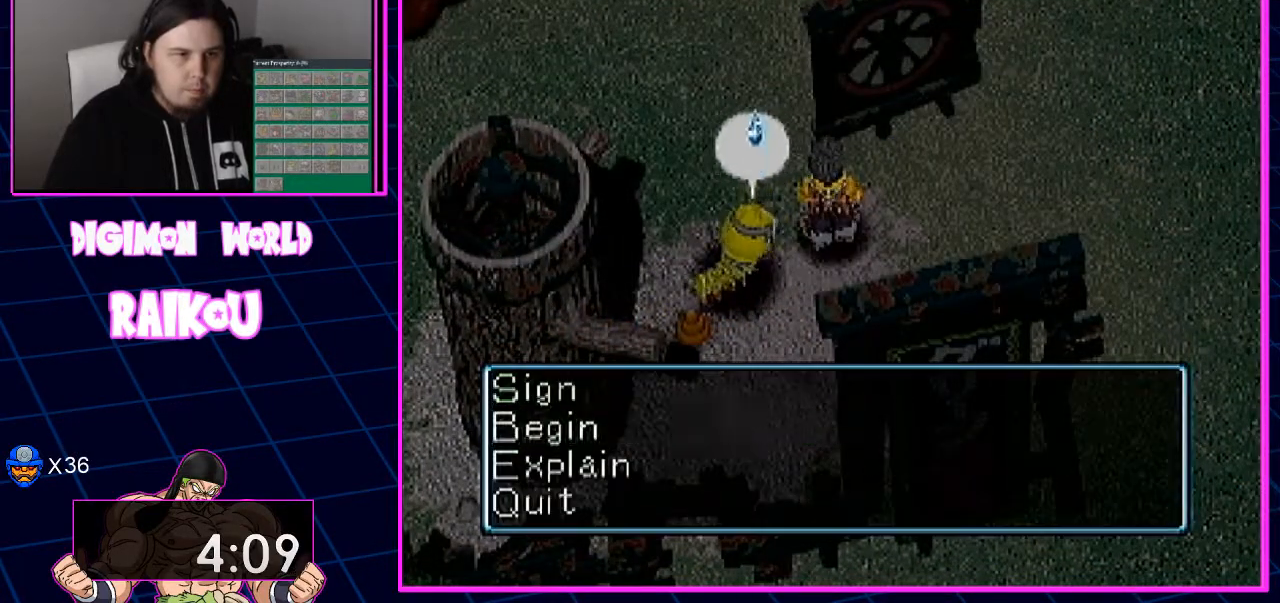
{"dt_ms": 500, "buttons": ["CROSS"], "left_stick": "center", "right_stick": "center", "events": []}
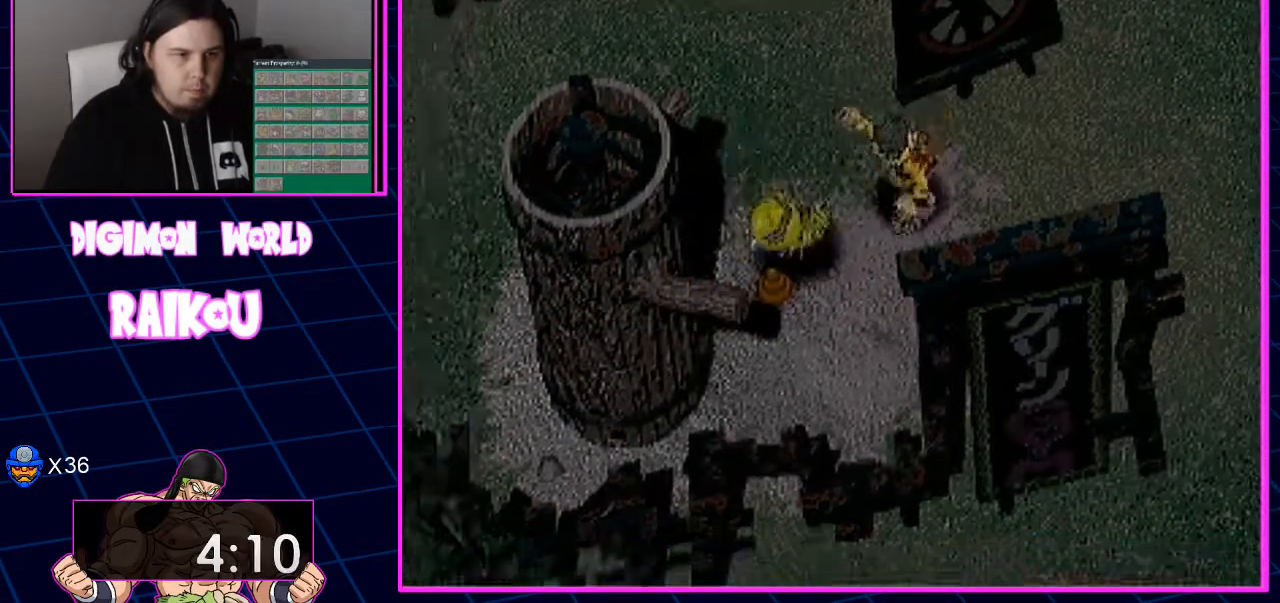
{"dt_ms": 1000, "buttons": ["CROSS"], "left_stick": "center", "right_stick": "center"}
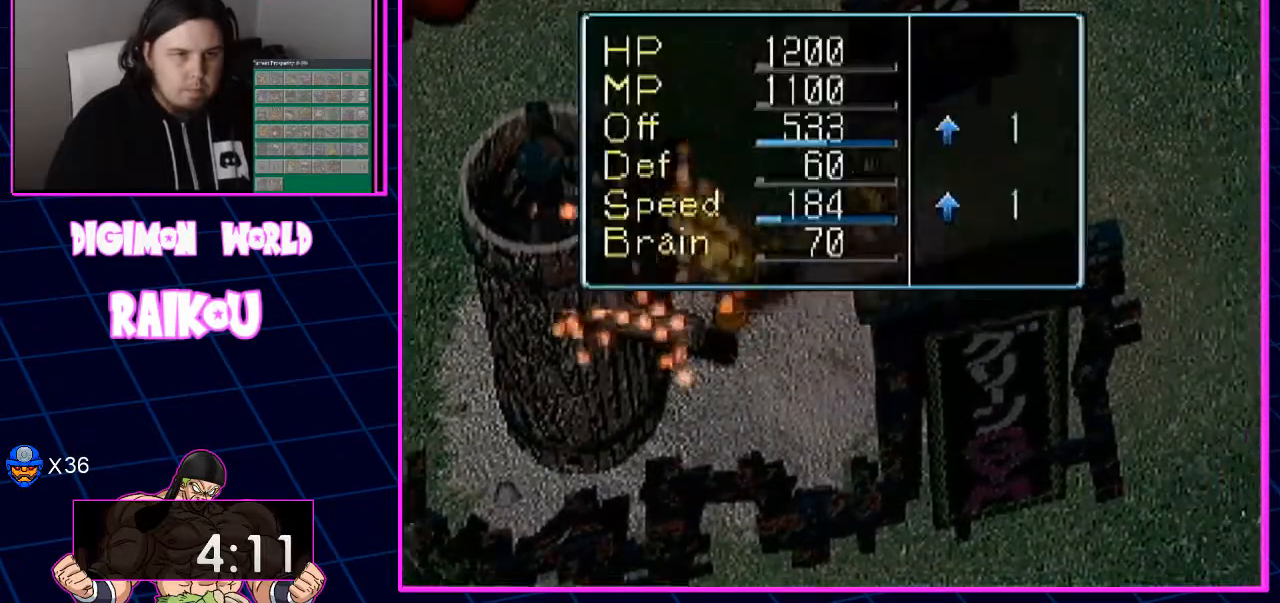
{"dt_ms": 500, "buttons": ["CROSS"], "left_stick": "center", "right_stick": "center", "events": []}
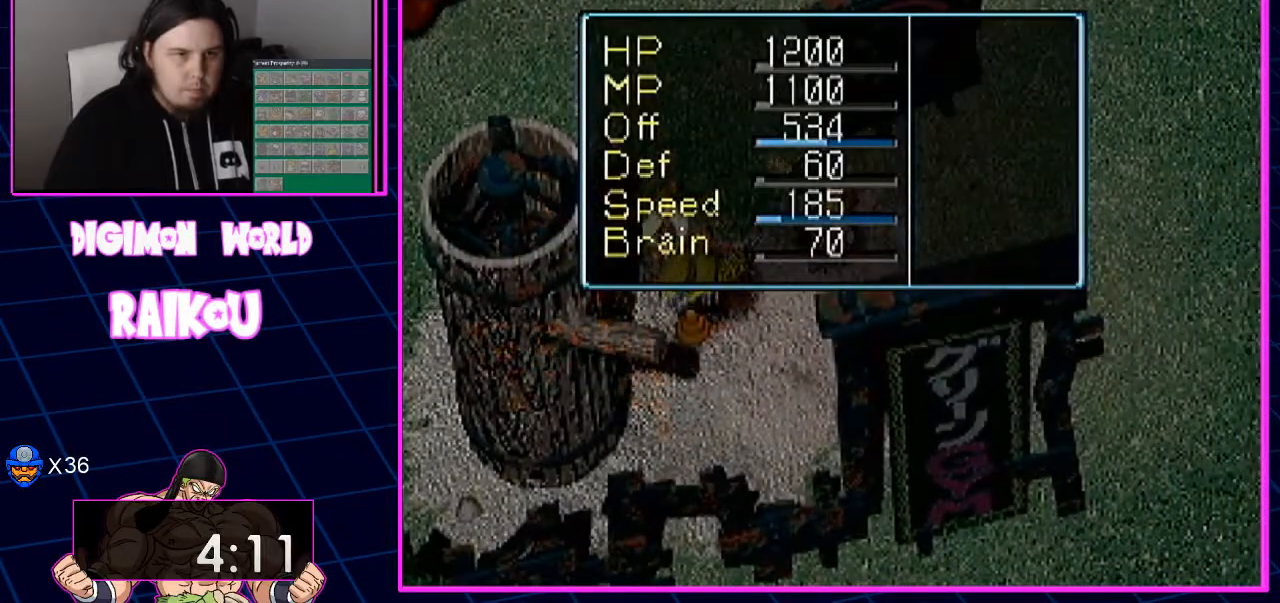
{"dt_ms": 1000, "buttons": [], "left_stick": "center", "right_stick": "center"}